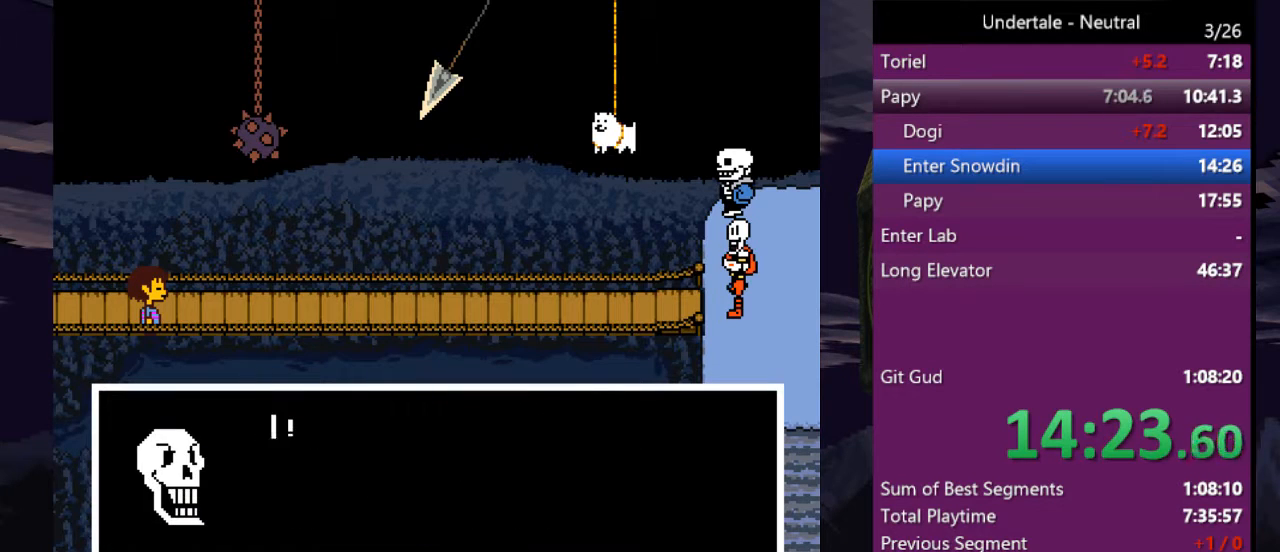
Gameplay with keyboard; each line is a JSON object with the keys held at the frame after it. "events" lists presses ("down") and releases ("up") of "c", "ctrl", "down", "left", "return", "right", "shift", "up", "x" and "z" between this image and that frame as [ms after this image, input, new state], when the widget could be followed in between. No other keys are recorded. Mouse input is not recorded.
{"keys": ["return", "x", "z"], "events": [[67, "shift", "down"], [100, "return", "down"], [100, "shift", "up"], [100, "x", "down"], [100, "z", "down"], [133, "return", "up"], [200, "shift", "down"], [200, "x", "up"], [200, "z", "up"], [233, "return", "down"], [300, "shift", "up"], [300, "x", "down"], [300, "z", "down"], [333, "return", "up"], [333, "x", "up"], [400, "shift", "down"], [400, "z", "up"], [433, "return", "down"], [467, "shift", "up"], [467, "x", "down"], [467, "z", "down"]]}
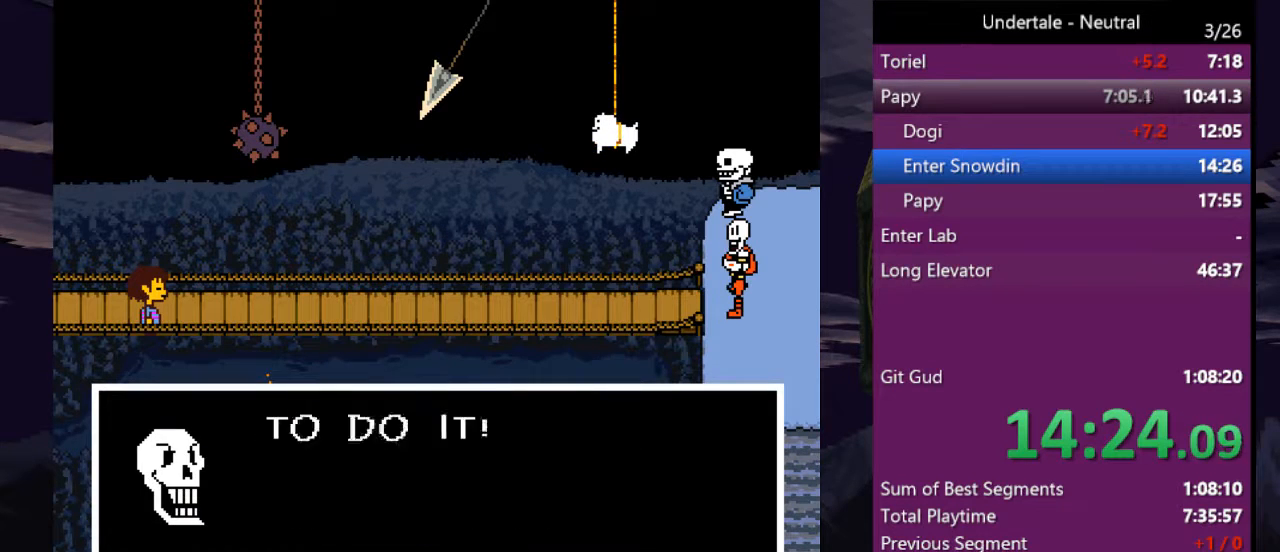
{"keys": [], "events": [[33, "return", "up"], [33, "x", "up"], [33, "z", "up"], [67, "shift", "down"], [133, "return", "down"], [133, "shift", "up"], [133, "x", "down"], [133, "z", "down"], [167, "return", "up"], [200, "shift", "down"], [200, "x", "up"], [200, "z", "up"], [267, "return", "down"], [267, "x", "down"], [300, "return", "up"], [300, "shift", "up"], [300, "z", "down"], [367, "shift", "down"], [367, "x", "up"], [367, "z", "up"], [400, "return", "down"], [400, "x", "down"], [400, "z", "down"], [433, "shift", "up"], [500, "return", "up"], [500, "x", "up"], [500, "z", "up"]]}
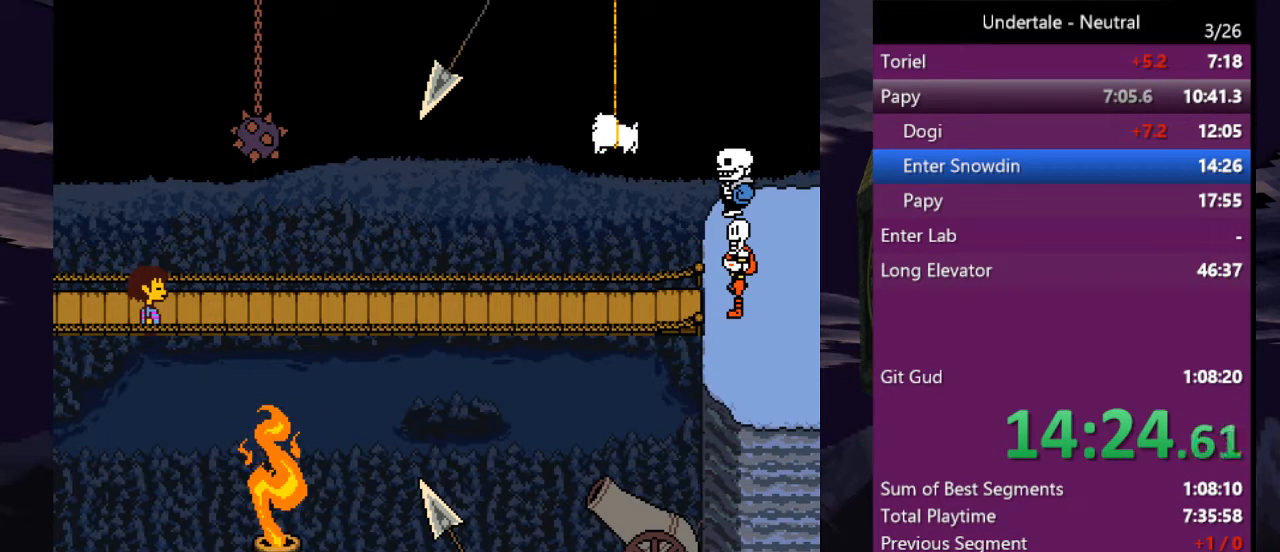
{"keys": ["shift", "x", "z"], "events": [[33, "shift", "down"], [33, "x", "down"], [33, "z", "down"], [100, "return", "down"], [100, "shift", "up"], [133, "return", "up"], [133, "x", "up"], [133, "z", "up"], [167, "shift", "down"], [167, "x", "down"], [233, "return", "down"], [233, "z", "down"], [267, "shift", "up"], [267, "x", "up"], [267, "z", "up"], [333, "return", "up"], [367, "shift", "down"], [367, "x", "down"], [367, "z", "down"], [433, "return", "down"], [433, "shift", "up"], [433, "x", "up"], [433, "z", "up"], [467, "return", "up"], [500, "shift", "down"], [500, "x", "down"], [500, "z", "down"]]}
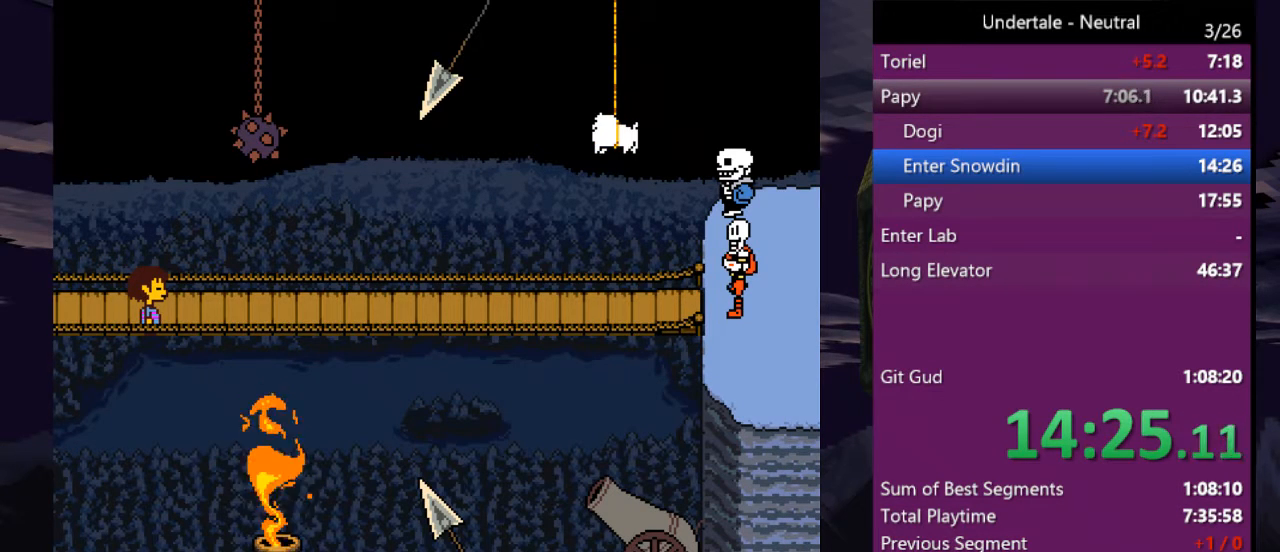
{"keys": ["shift", "x", "z"], "events": [[67, "return", "down"], [67, "shift", "up"], [67, "x", "up"], [67, "z", "up"], [100, "return", "up"], [133, "shift", "down"], [133, "x", "down"], [133, "z", "down"], [200, "return", "down"], [200, "x", "up"], [200, "z", "up"], [233, "shift", "up"], [300, "return", "up"], [300, "x", "down"], [333, "shift", "down"], [333, "x", "up"], [400, "return", "down"], [400, "shift", "up"], [433, "return", "up"], [467, "shift", "down"], [467, "x", "down"], [467, "z", "down"]]}
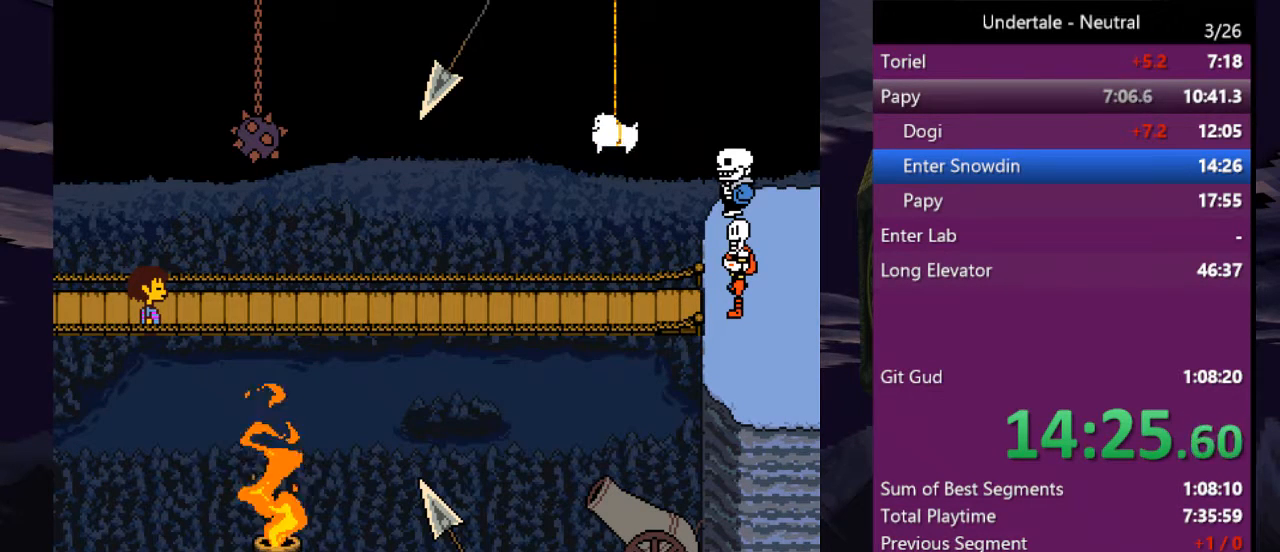
{"keys": ["shift", "z"], "events": [[33, "return", "down"], [33, "x", "up"], [67, "shift", "up"], [67, "z", "up"], [133, "return", "up"], [133, "x", "down"], [167, "shift", "down"], [167, "z", "down"], [200, "return", "down"], [200, "x", "up"], [200, "z", "up"], [267, "return", "up"], [267, "shift", "up"], [267, "x", "down"], [300, "z", "down"], [367, "shift", "down"], [367, "x", "up"], [400, "return", "down"], [400, "z", "up"], [433, "return", "up"], [433, "shift", "up"], [433, "x", "down"], [433, "z", "down"], [500, "shift", "down"], [500, "x", "up"]]}
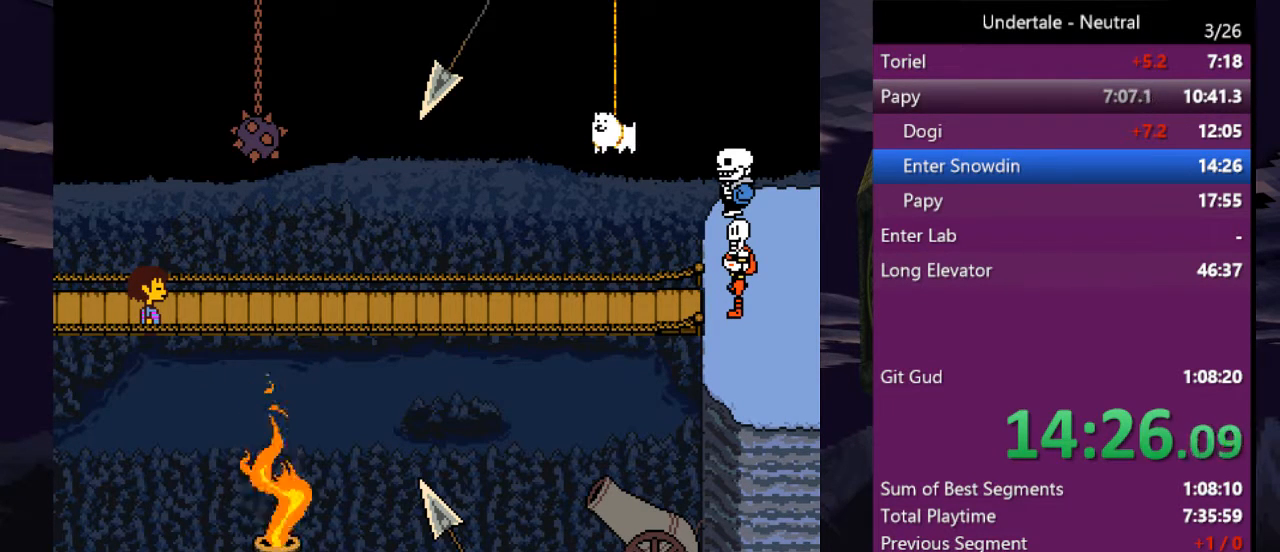
{"keys": ["shift", "z"], "events": [[33, "return", "down"], [33, "z", "up"], [100, "shift", "up"], [100, "x", "down"], [133, "return", "up"], [133, "z", "down"], [167, "shift", "down"], [167, "x", "up"], [233, "return", "down"], [233, "z", "up"], [267, "shift", "up"], [267, "x", "down"], [267, "z", "down"], [333, "return", "up"], [333, "x", "up"], [367, "shift", "down"], [367, "z", "up"], [400, "return", "down"], [400, "shift", "up"], [400, "x", "down"], [467, "return", "up"], [467, "z", "down"], [500, "shift", "down"], [500, "x", "up"]]}
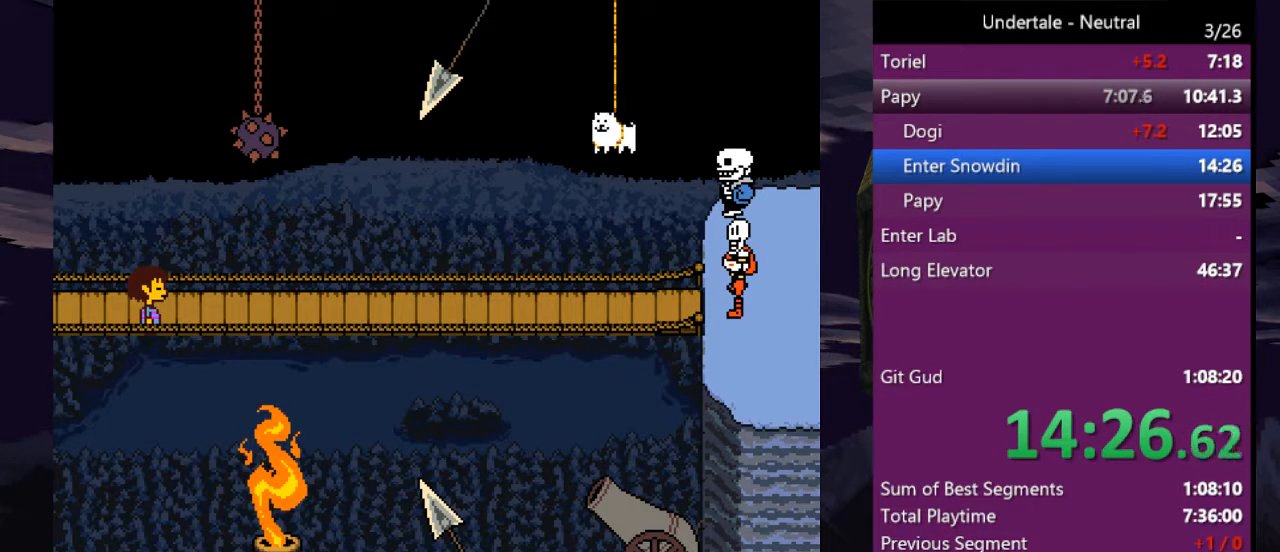
{"keys": ["x", "z"], "events": [[67, "return", "down"], [67, "z", "up"], [100, "shift", "up"], [133, "return", "up"], [133, "z", "down"], [200, "shift", "down"], [200, "z", "up"], [233, "return", "down"], [233, "shift", "up"], [300, "return", "up"], [300, "x", "down"], [300, "z", "down"], [400, "return", "down"], [400, "shift", "down"], [400, "x", "up"], [400, "z", "up"], [433, "shift", "up"], [467, "return", "up"], [467, "x", "down"], [467, "z", "down"]]}
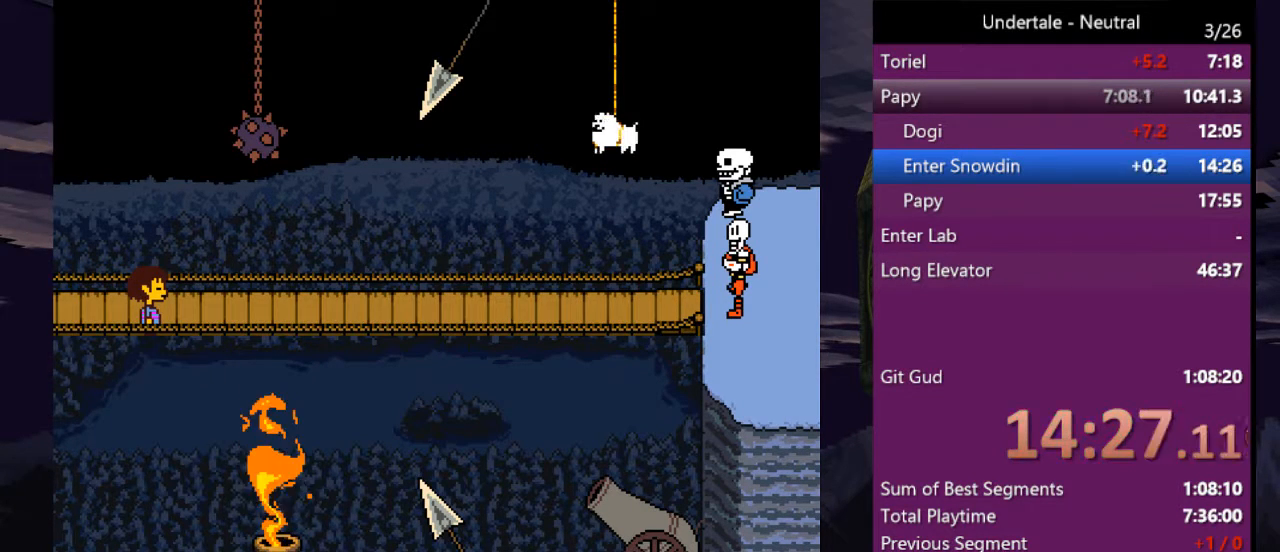
{"keys": ["shift"], "events": [[33, "shift", "down"], [33, "x", "up"], [33, "z", "up"], [67, "return", "down"], [133, "return", "up"], [133, "shift", "up"], [133, "x", "down"], [133, "z", "down"], [167, "x", "up"], [167, "z", "up"], [200, "return", "down"], [200, "shift", "down"], [267, "shift", "up"], [267, "x", "down"], [267, "z", "down"], [300, "return", "up"], [367, "return", "down"], [367, "shift", "down"], [367, "x", "up"], [367, "z", "up"], [400, "shift", "up"], [433, "return", "up"], [433, "x", "down"], [433, "z", "down"], [500, "shift", "down"], [500, "x", "up"], [500, "z", "up"]]}
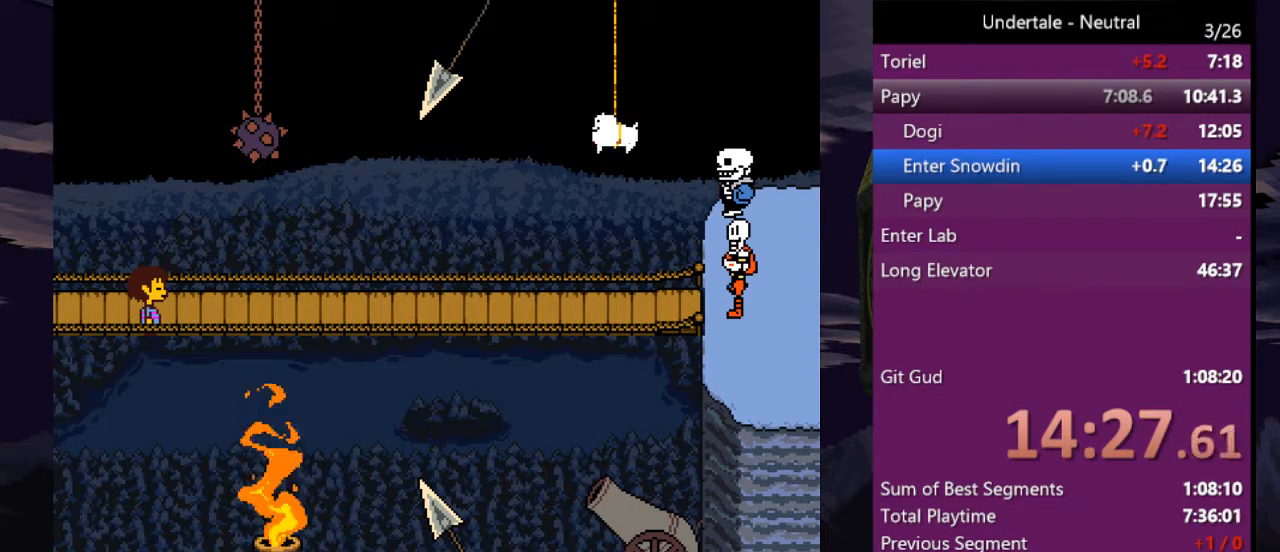
{"keys": ["return", "shift"], "events": [[33, "return", "down"], [100, "shift", "up"], [100, "x", "down"], [100, "z", "down"], [133, "return", "up"], [200, "return", "down"], [200, "shift", "down"], [200, "x", "up"], [200, "z", "up"], [233, "shift", "up"], [267, "return", "up"], [267, "x", "down"], [267, "z", "down"], [333, "shift", "down"], [333, "x", "up"], [333, "z", "up"], [367, "return", "down"], [433, "return", "up"], [433, "shift", "up"], [433, "x", "down"], [433, "z", "down"], [500, "return", "down"], [500, "shift", "down"], [500, "x", "up"], [500, "z", "up"]]}
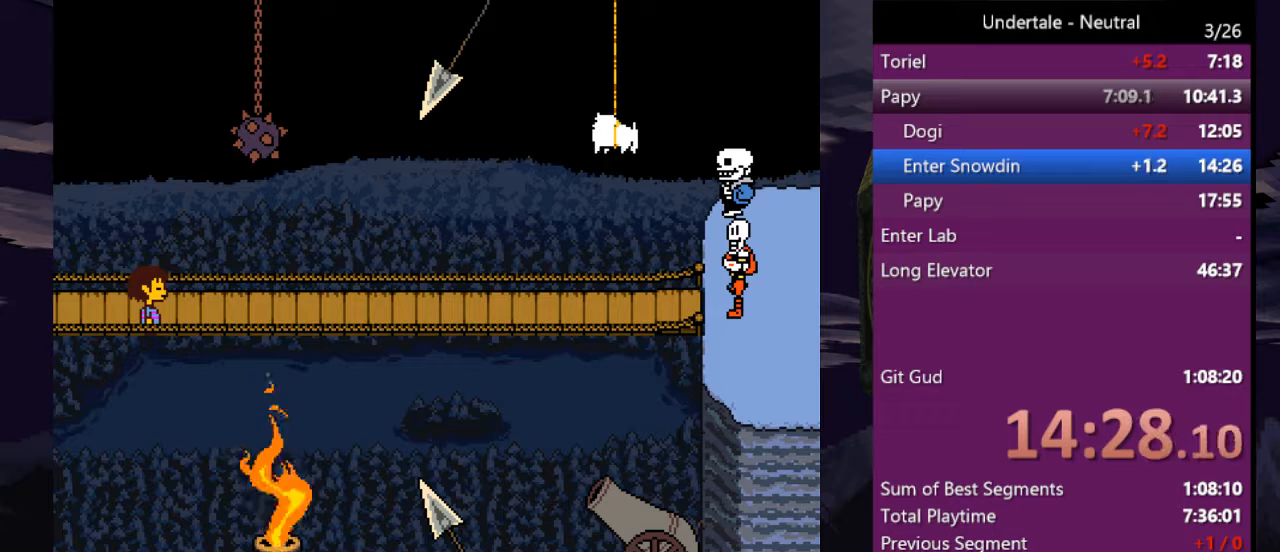
{"keys": ["shift"], "events": [[67, "shift", "up"], [100, "return", "up"], [100, "x", "down"], [100, "z", "down"], [133, "shift", "down"], [133, "x", "up"], [133, "z", "up"], [200, "return", "down"], [233, "return", "up"], [233, "shift", "up"], [233, "x", "down"], [233, "z", "down"], [333, "return", "down"], [333, "shift", "down"], [333, "x", "up"], [333, "z", "up"], [400, "shift", "up"], [433, "return", "up"], [433, "x", "down"], [433, "z", "down"], [467, "shift", "down"], [467, "x", "up"], [467, "z", "up"]]}
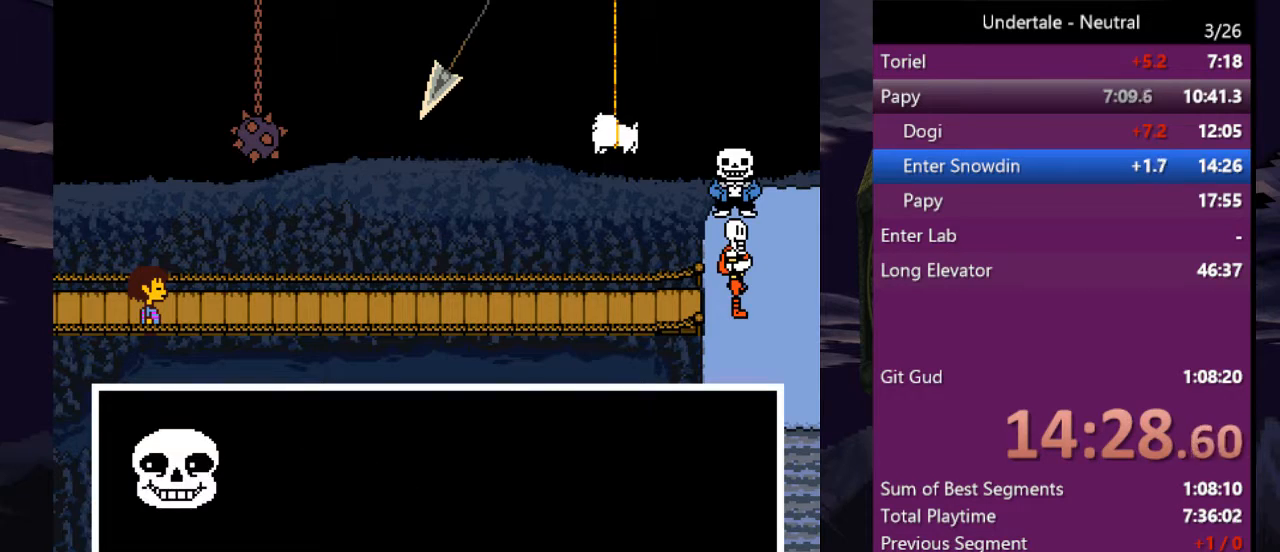
{"keys": ["return", "shift"], "events": [[33, "return", "down"], [67, "return", "up"], [67, "shift", "up"], [133, "x", "down"], [133, "z", "down"], [167, "return", "down"], [167, "shift", "down"], [167, "x", "up"], [167, "z", "up"], [200, "shift", "up"], [267, "return", "up"], [267, "x", "down"], [267, "z", "down"], [300, "shift", "down"], [300, "x", "up"], [300, "z", "up"], [367, "return", "down"], [367, "shift", "up"], [400, "return", "up"], [400, "x", "down"], [400, "z", "down"], [433, "shift", "down"], [433, "z", "up"], [500, "return", "down"], [500, "x", "up"]]}
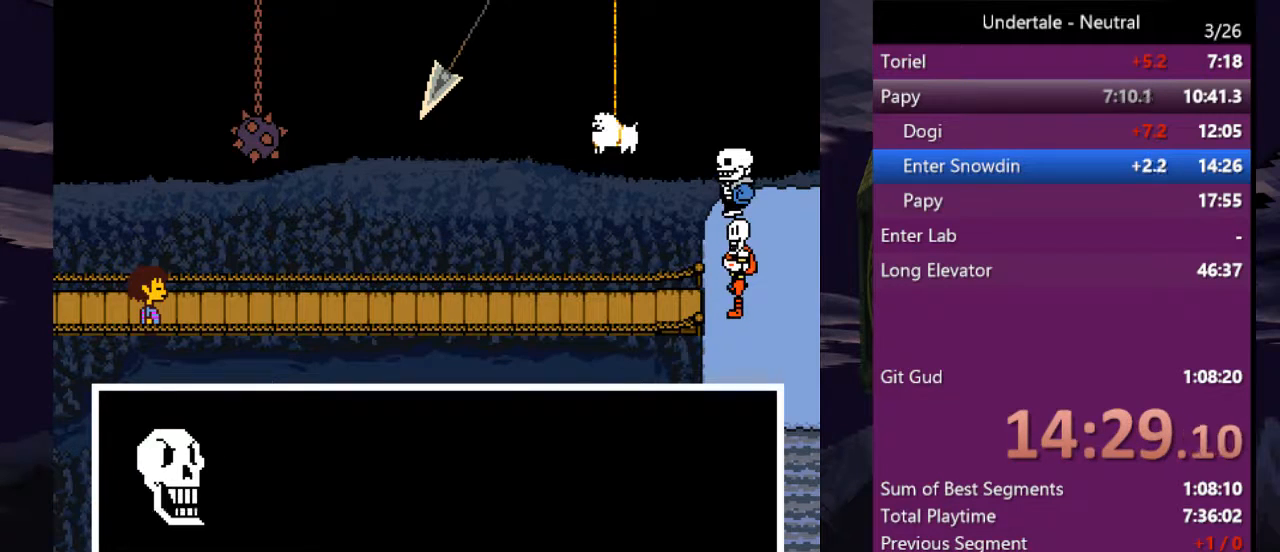
{"keys": ["return", "x"], "events": [[33, "shift", "up"], [33, "x", "down"], [100, "return", "up"], [100, "shift", "down"], [100, "z", "down"], [133, "x", "up"], [133, "z", "up"], [167, "return", "down"], [167, "shift", "up"], [233, "return", "up"], [233, "x", "down"], [233, "z", "down"], [267, "shift", "down"], [267, "x", "up"], [267, "z", "up"], [333, "return", "down"], [333, "shift", "up"], [367, "return", "up"], [367, "x", "down"], [367, "z", "down"], [400, "shift", "down"], [400, "x", "up"], [467, "return", "down"], [467, "z", "up"], [500, "shift", "up"], [500, "x", "down"]]}
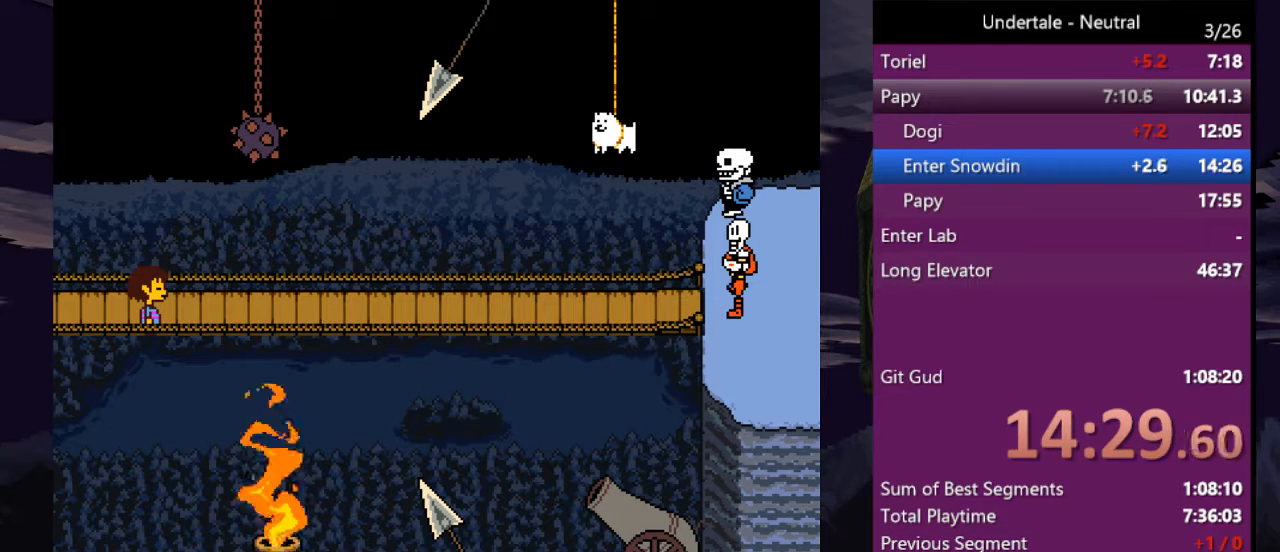
{"keys": ["return"], "events": [[67, "return", "up"], [67, "z", "down"], [100, "shift", "down"], [100, "x", "up"], [100, "z", "up"], [133, "return", "down"], [133, "shift", "up"], [200, "return", "up"], [200, "x", "down"], [200, "z", "down"], [233, "shift", "down"], [233, "x", "up"], [300, "return", "down"], [300, "z", "up"], [333, "shift", "up"], [400, "return", "up"], [400, "x", "down"], [400, "z", "down"], [433, "shift", "down"], [433, "x", "up"], [433, "z", "up"], [467, "return", "down"], [467, "shift", "up"]]}
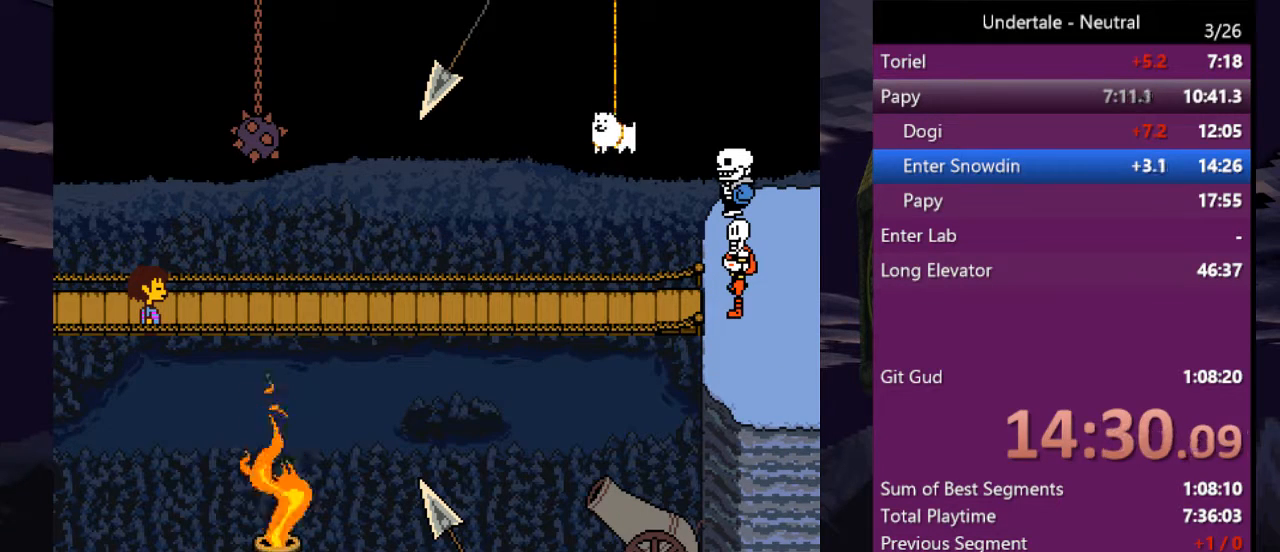
{"keys": ["x", "z"], "events": [[33, "return", "up"], [33, "x", "down"], [33, "z", "down"], [67, "shift", "down"], [67, "x", "up"], [67, "z", "up"], [133, "return", "down"], [167, "shift", "up"], [167, "x", "down"], [167, "z", "down"], [200, "return", "up"], [200, "x", "up"], [200, "z", "up"], [267, "return", "down"], [267, "shift", "down"], [300, "shift", "up"], [300, "x", "down"], [300, "z", "down"], [367, "return", "up"], [367, "x", "up"], [400, "shift", "down"], [400, "z", "up"], [433, "return", "down"], [500, "return", "up"], [500, "shift", "up"], [500, "x", "down"], [500, "z", "down"]]}
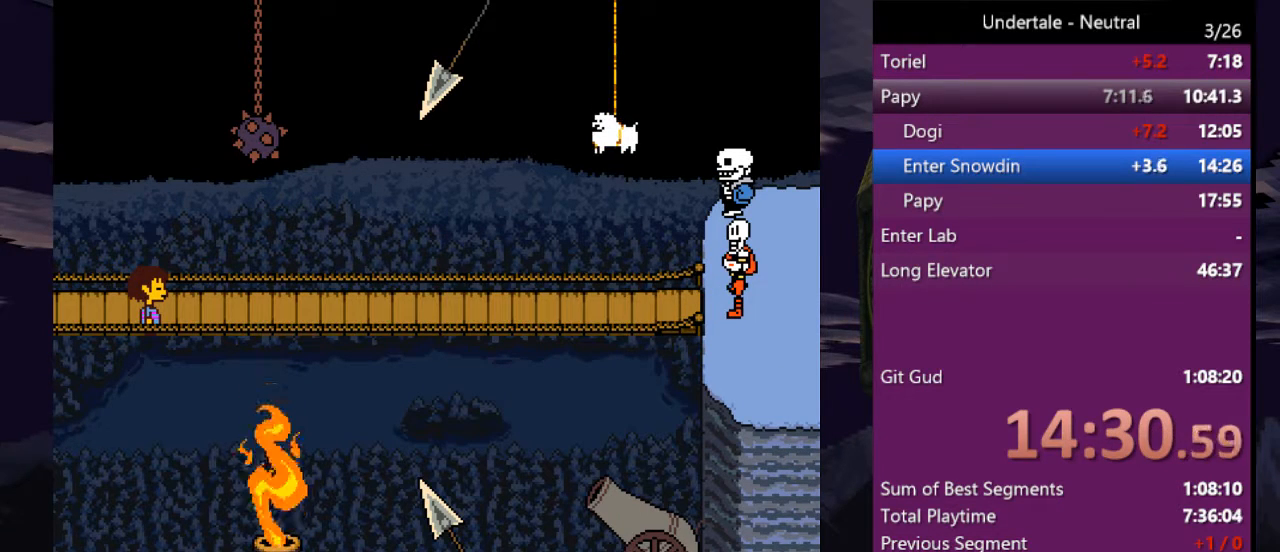
{"keys": ["z"], "events": [[33, "x", "up"], [33, "z", "up"], [100, "return", "down"], [100, "shift", "down"], [133, "shift", "up"], [133, "x", "down"], [133, "z", "down"], [167, "return", "up"], [233, "shift", "down"], [233, "x", "up"], [233, "z", "up"], [267, "return", "down"], [333, "shift", "up"], [333, "z", "down"], [367, "return", "up"], [400, "shift", "down"], [400, "z", "up"], [467, "return", "down"], [467, "shift", "up"], [500, "return", "up"], [500, "z", "down"]]}
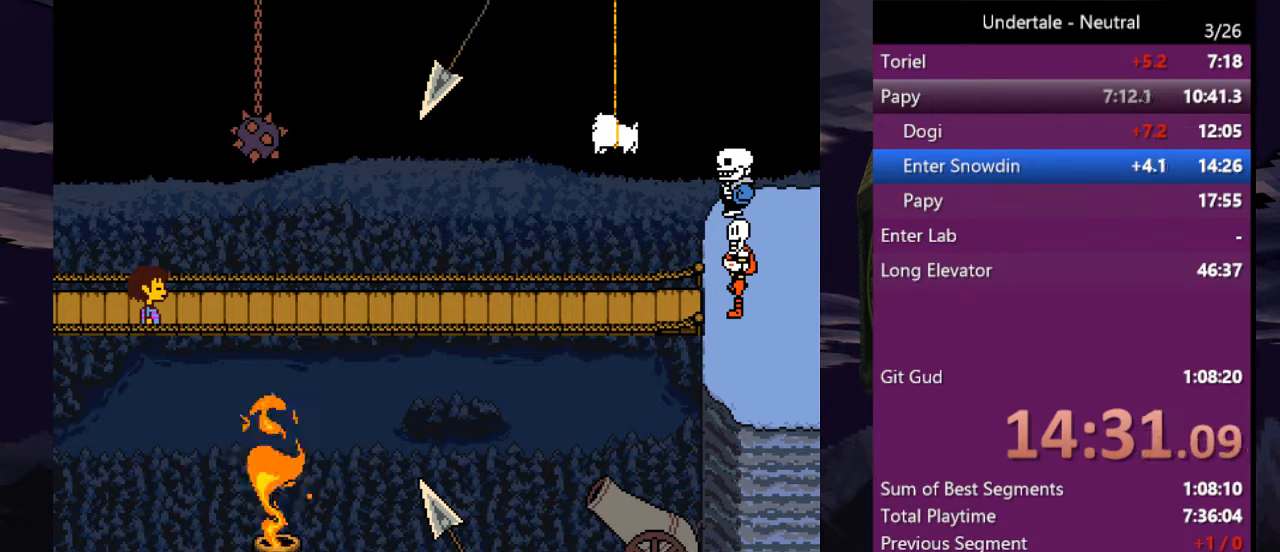
{"keys": ["shift"], "events": [[67, "x", "down"], [67, "z", "up"], [100, "shift", "down"], [100, "x", "up"], [133, "return", "down"], [133, "shift", "up"], [200, "return", "up"], [200, "x", "down"], [200, "z", "down"], [233, "x", "up"], [233, "z", "up"], [300, "shift", "down"], [333, "return", "down"], [400, "return", "up"], [400, "shift", "up"], [400, "x", "down"], [400, "z", "down"], [467, "shift", "down"], [467, "x", "up"], [467, "z", "up"]]}
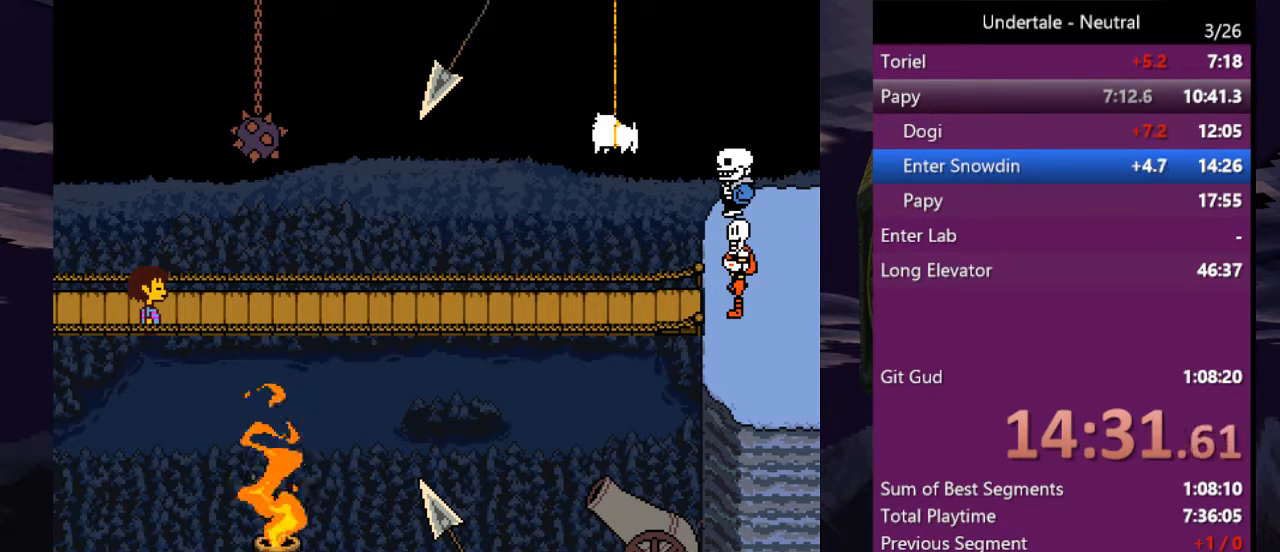
{"keys": ["shift"], "events": [[33, "return", "down"], [67, "return", "up"], [67, "shift", "up"], [67, "x", "down"], [133, "x", "up"], [133, "z", "down"], [167, "shift", "down"], [167, "z", "up"], [200, "return", "down"], [267, "return", "up"], [267, "shift", "up"], [267, "x", "down"], [267, "z", "down"], [300, "x", "up"], [300, "z", "up"], [367, "return", "down"], [367, "shift", "down"], [400, "shift", "up"], [400, "x", "down"], [433, "return", "up"], [433, "z", "down"], [500, "shift", "down"], [500, "x", "up"], [500, "z", "up"]]}
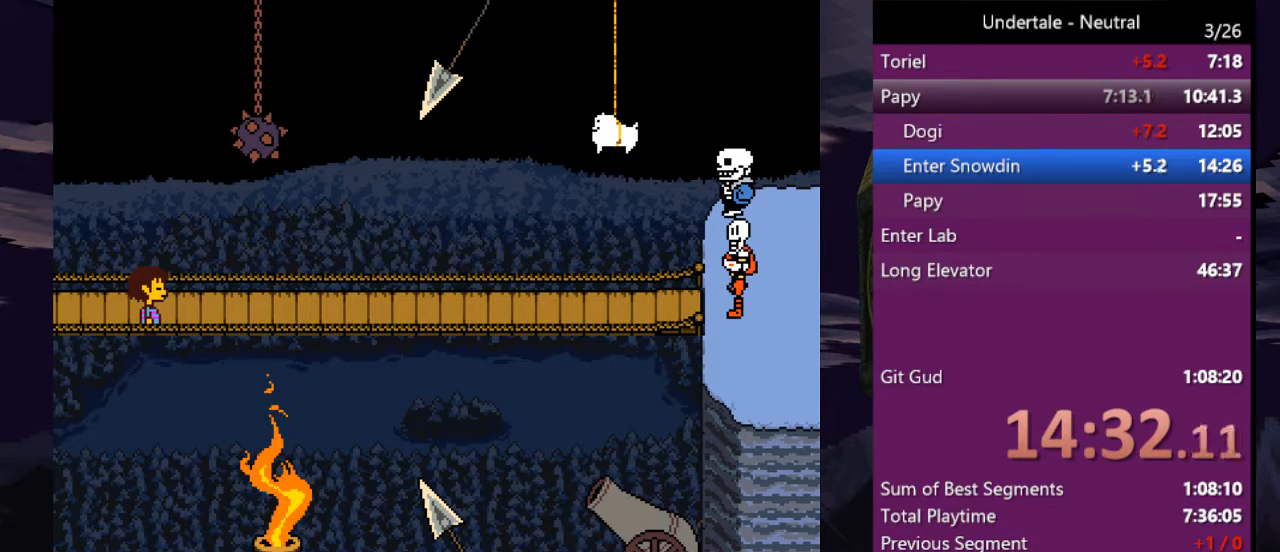
{"keys": ["shift"], "events": [[33, "return", "down"], [33, "shift", "up"], [33, "x", "down"], [33, "z", "down"], [100, "return", "up"], [133, "shift", "down"], [133, "x", "up"], [133, "z", "up"], [167, "return", "down"], [233, "shift", "up"], [233, "x", "down"], [233, "z", "down"], [267, "return", "up"], [333, "shift", "down"], [333, "x", "up"], [333, "z", "up"], [367, "return", "down"], [367, "x", "down"], [400, "return", "up"], [400, "shift", "up"], [400, "z", "down"], [467, "shift", "down"], [467, "x", "up"], [467, "z", "up"]]}
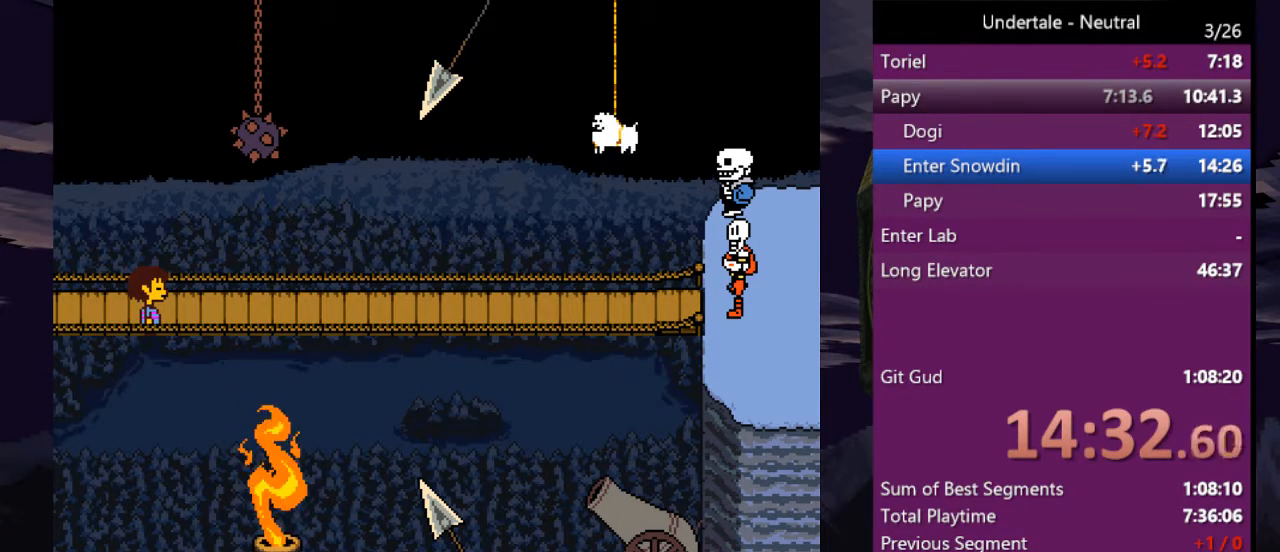
{"keys": ["shift"], "events": [[67, "return", "down"], [67, "shift", "up"], [67, "x", "down"], [67, "z", "down"], [100, "return", "up"], [167, "shift", "down"], [167, "x", "up"], [167, "z", "up"], [200, "return", "down"], [233, "shift", "up"], [233, "x", "down"], [233, "z", "down"], [300, "return", "up"], [333, "shift", "down"], [333, "x", "up"], [333, "z", "up"], [400, "return", "down"], [433, "return", "up"], [433, "shift", "up"], [433, "x", "down"], [433, "z", "down"], [467, "shift", "down"], [467, "x", "up"], [467, "z", "up"]]}
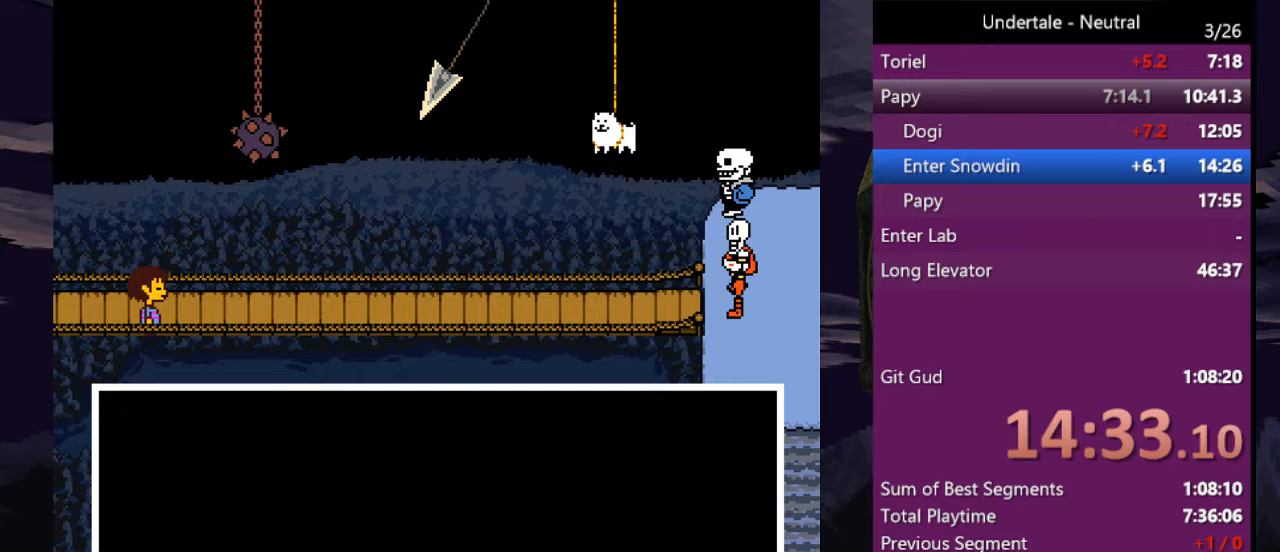
{"keys": [], "events": [[33, "return", "down"], [67, "shift", "up"], [67, "x", "down"], [67, "z", "down"], [133, "return", "up"], [167, "shift", "down"], [167, "x", "up"], [167, "z", "up"], [200, "return", "down"], [267, "shift", "up"], [267, "x", "down"], [267, "z", "down"], [300, "return", "up"], [300, "x", "up"], [367, "shift", "down"], [367, "z", "up"], [400, "return", "down"], [400, "shift", "up"], [400, "x", "down"], [433, "return", "up"], [433, "z", "down"], [500, "x", "up"], [500, "z", "up"]]}
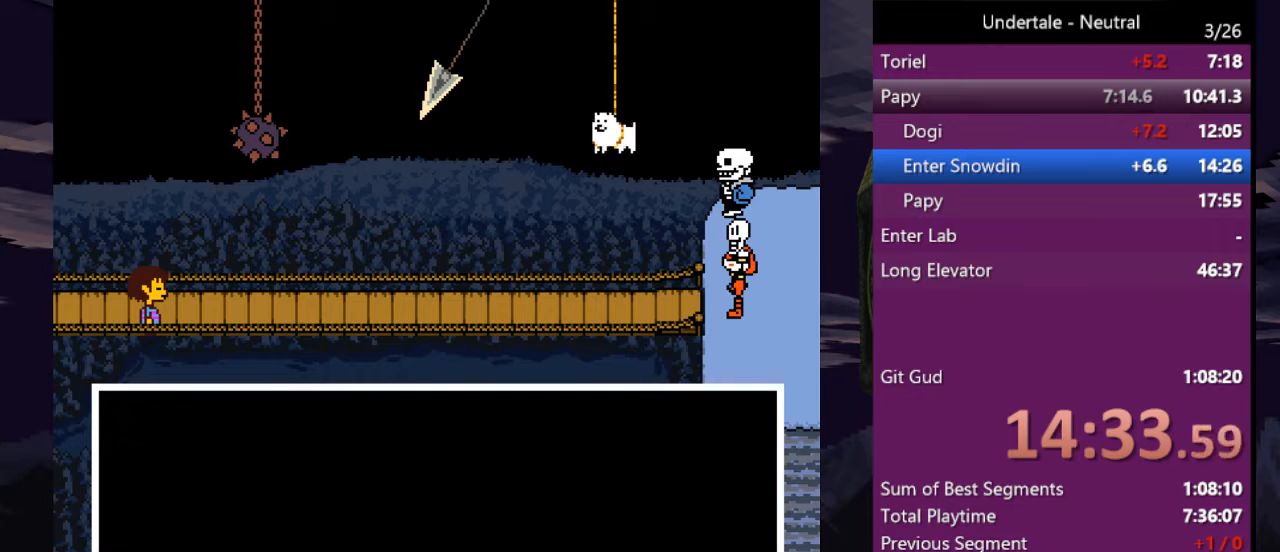
{"keys": ["shift"], "events": [[33, "return", "down"], [33, "shift", "down"], [100, "shift", "up"], [100, "x", "down"], [100, "z", "down"], [133, "return", "up"], [133, "x", "up"], [167, "shift", "down"], [167, "z", "up"], [233, "return", "down"], [233, "x", "down"], [233, "z", "down"], [267, "shift", "up"], [333, "return", "up"], [333, "x", "up"], [333, "z", "up"], [367, "shift", "down"], [400, "return", "down"], [400, "shift", "up"], [400, "x", "down"], [400, "z", "down"], [467, "return", "up"], [467, "z", "up"], [500, "shift", "down"], [500, "x", "up"]]}
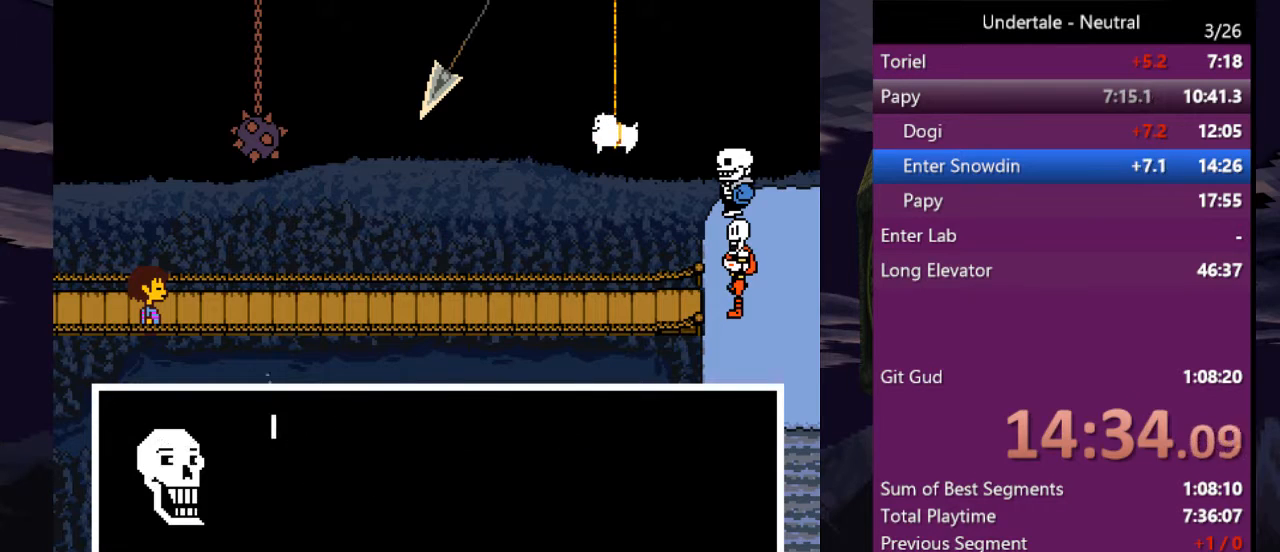
{"keys": ["return", "x", "z"], "events": [[67, "return", "down"], [67, "x", "down"], [67, "z", "down"], [100, "shift", "up"], [100, "z", "up"], [133, "return", "up"], [133, "x", "up"], [200, "shift", "down"], [200, "z", "down"], [233, "return", "down"], [233, "z", "up"], [300, "return", "up"], [300, "shift", "up"], [300, "x", "down"], [333, "z", "down"], [400, "return", "down"], [400, "shift", "down"], [400, "x", "up"], [400, "z", "up"], [467, "shift", "up"], [467, "x", "down"], [467, "z", "down"]]}
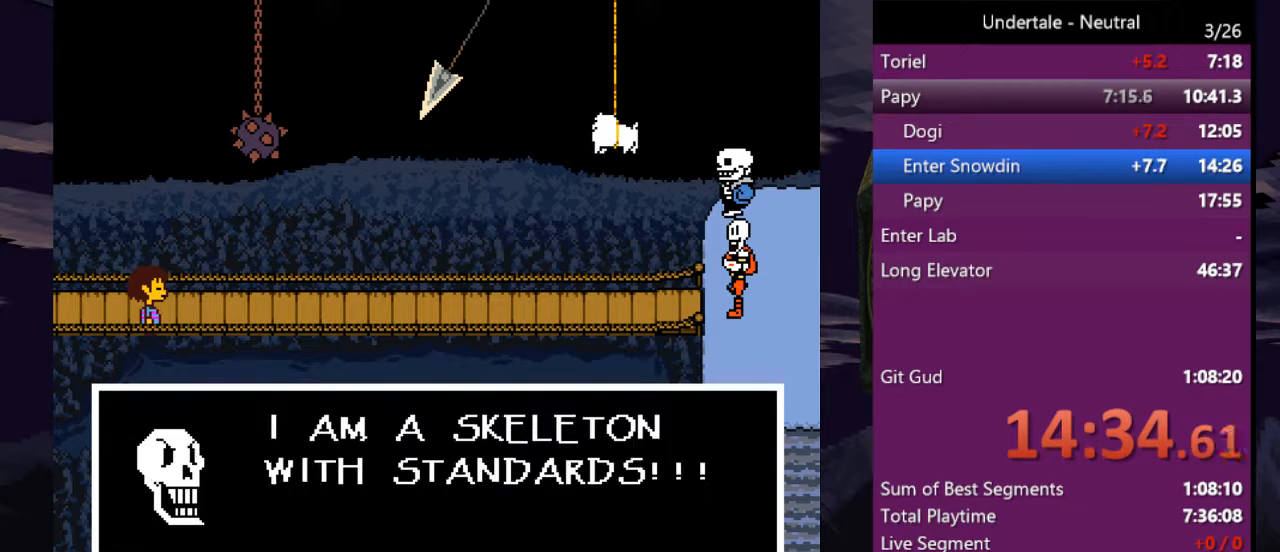
{"keys": ["x", "z"], "events": [[33, "return", "up"], [67, "shift", "down"], [67, "x", "up"], [67, "z", "up"], [133, "return", "down"], [133, "shift", "up"], [133, "z", "down"], [167, "return", "up"], [167, "x", "down"], [200, "shift", "down"], [200, "x", "up"], [200, "z", "up"], [267, "return", "down"], [267, "shift", "up"], [300, "x", "down"], [300, "z", "down"], [367, "return", "up"], [367, "x", "up"], [367, "z", "up"], [400, "shift", "down"], [433, "return", "down"], [433, "x", "down"], [433, "z", "down"], [500, "return", "up"], [500, "shift", "up"]]}
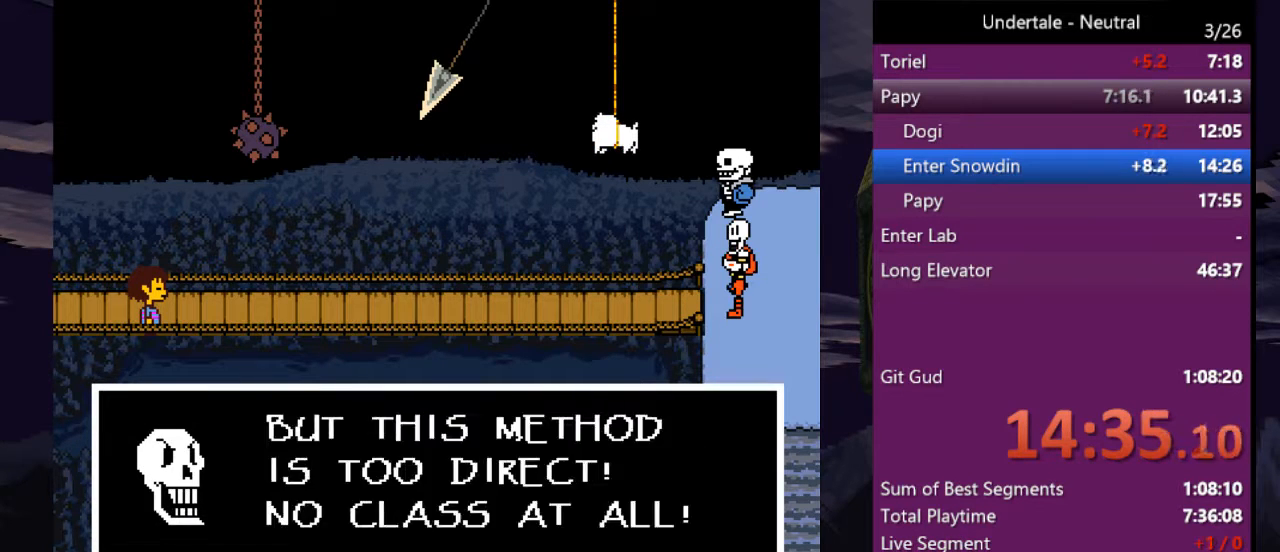
{"keys": ["return", "z"], "events": [[33, "shift", "down"], [33, "x", "up"], [33, "z", "up"], [100, "return", "down"], [133, "shift", "up"], [133, "x", "down"], [133, "z", "down"], [167, "return", "up"], [167, "x", "up"], [167, "z", "up"], [233, "shift", "down"], [267, "return", "down"], [267, "x", "down"], [267, "z", "down"], [333, "shift", "up"], [333, "x", "up"], [333, "z", "up"], [367, "return", "up"], [367, "x", "down"], [400, "shift", "down"], [467, "return", "down"], [467, "x", "up"], [500, "shift", "up"], [500, "z", "down"]]}
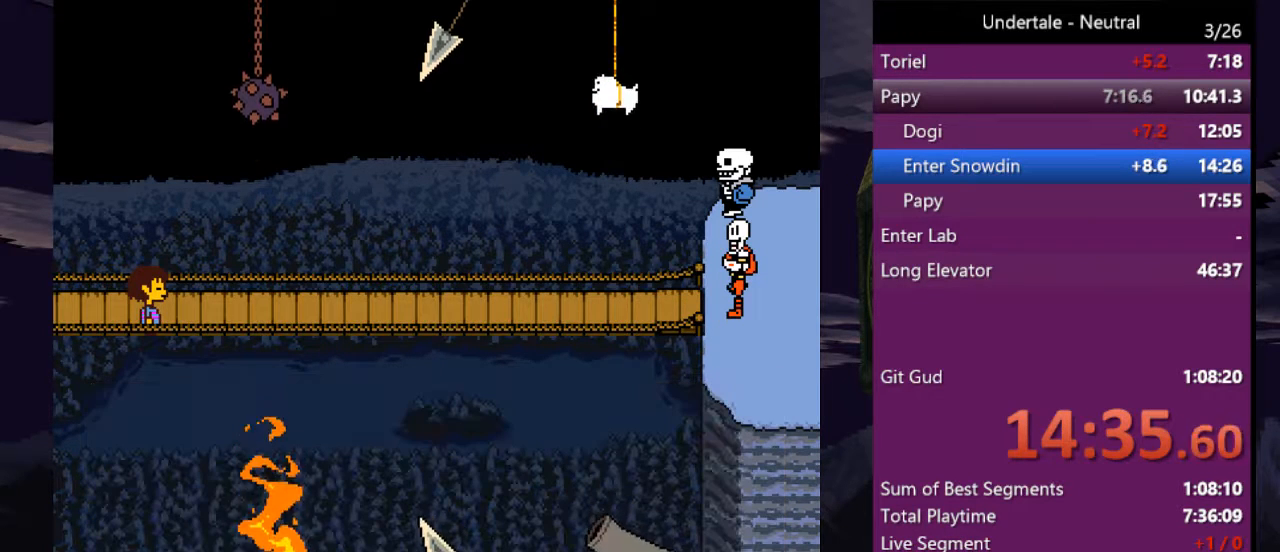
{"keys": ["x", "z"], "events": [[67, "return", "up"], [67, "x", "down"], [100, "z", "up"], [167, "shift", "down"], [167, "x", "up"], [167, "z", "down"], [200, "return", "down"], [200, "z", "up"], [233, "return", "up"], [233, "shift", "up"], [233, "z", "down"], [333, "z", "up"], [400, "return", "down"], [433, "z", "down"], [467, "return", "up"], [467, "x", "down"]]}
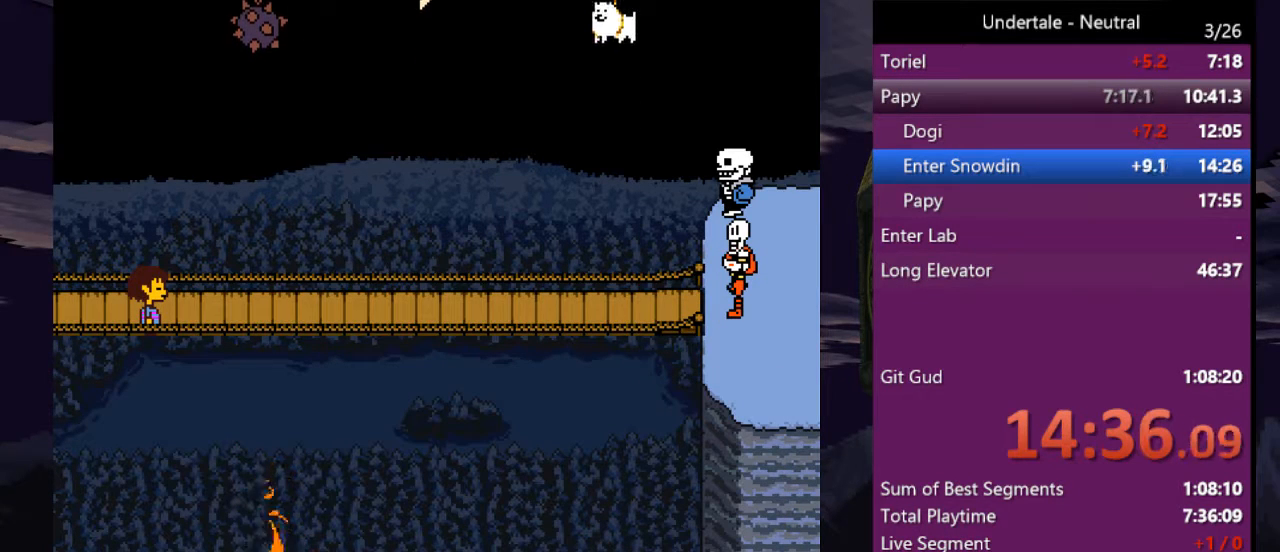
{"keys": [], "events": [[33, "x", "up"], [33, "z", "up"], [67, "shift", "down"], [167, "return", "down"], [167, "shift", "up"], [200, "return", "up"], [200, "x", "down"], [200, "z", "down"], [300, "x", "up"], [300, "z", "up"], [367, "z", "down"], [400, "z", "up"]]}
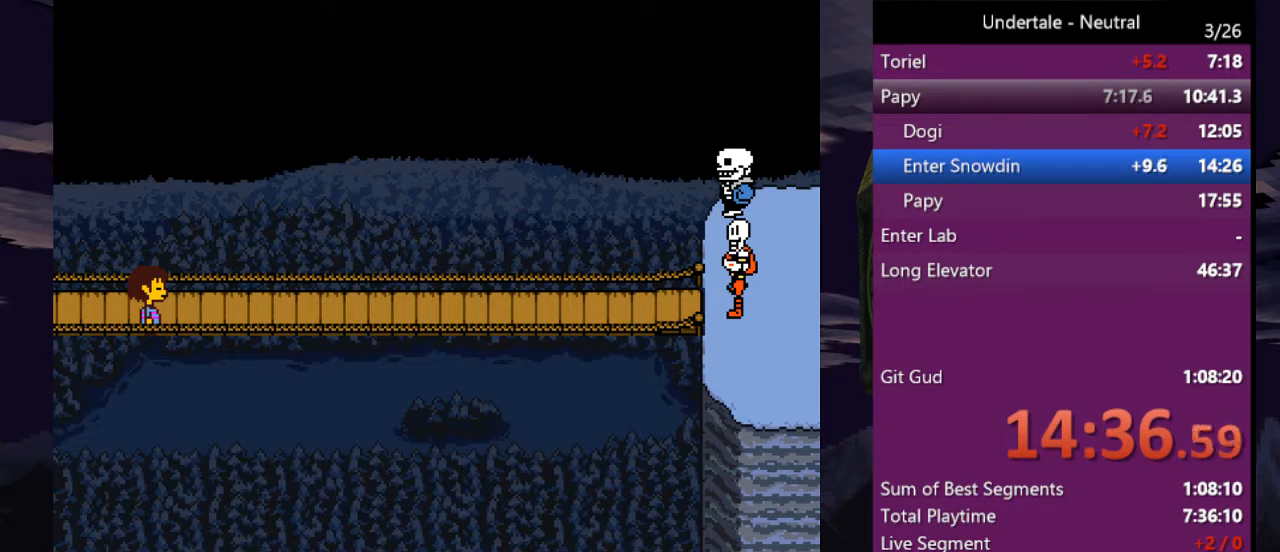
{"keys": ["x"], "events": [[133, "x", "down"], [233, "z", "down"], [267, "shift", "down"], [267, "x", "up"], [333, "return", "down"], [333, "z", "up"], [367, "shift", "up"], [433, "return", "up"], [467, "x", "down"]]}
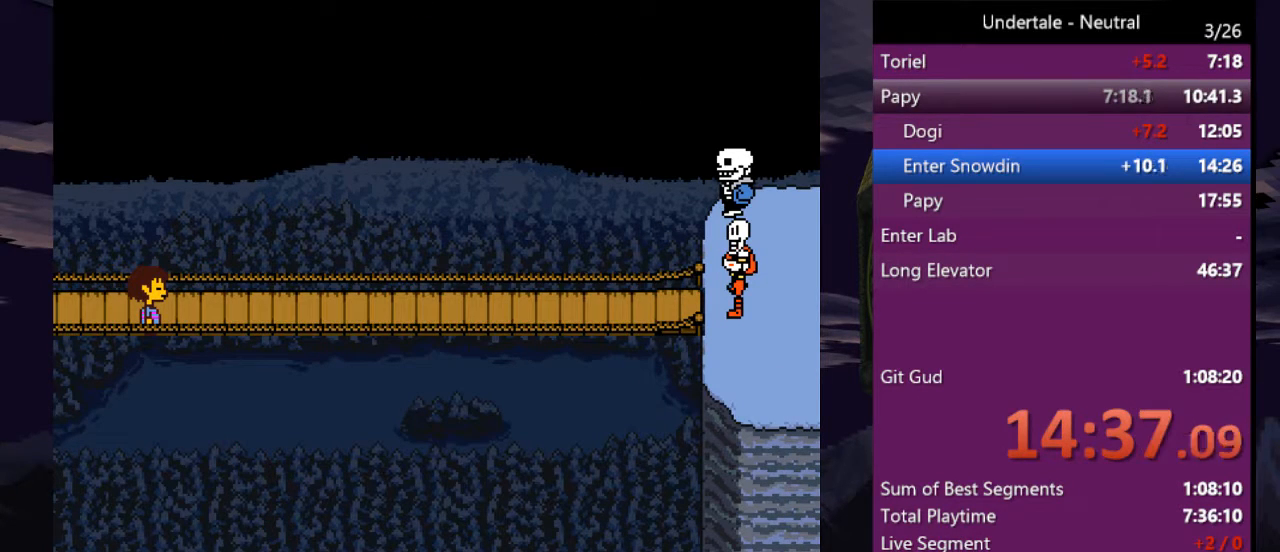
{"keys": ["x", "z"], "events": [[67, "x", "up"], [67, "z", "down"], [100, "return", "down"], [100, "shift", "down"], [167, "shift", "up"], [167, "z", "up"], [200, "return", "up"], [200, "x", "down"], [300, "x", "up"], [300, "z", "down"], [333, "return", "down"], [333, "shift", "down"], [333, "z", "up"], [400, "shift", "up"], [433, "return", "up"], [433, "x", "down"], [467, "z", "down"]]}
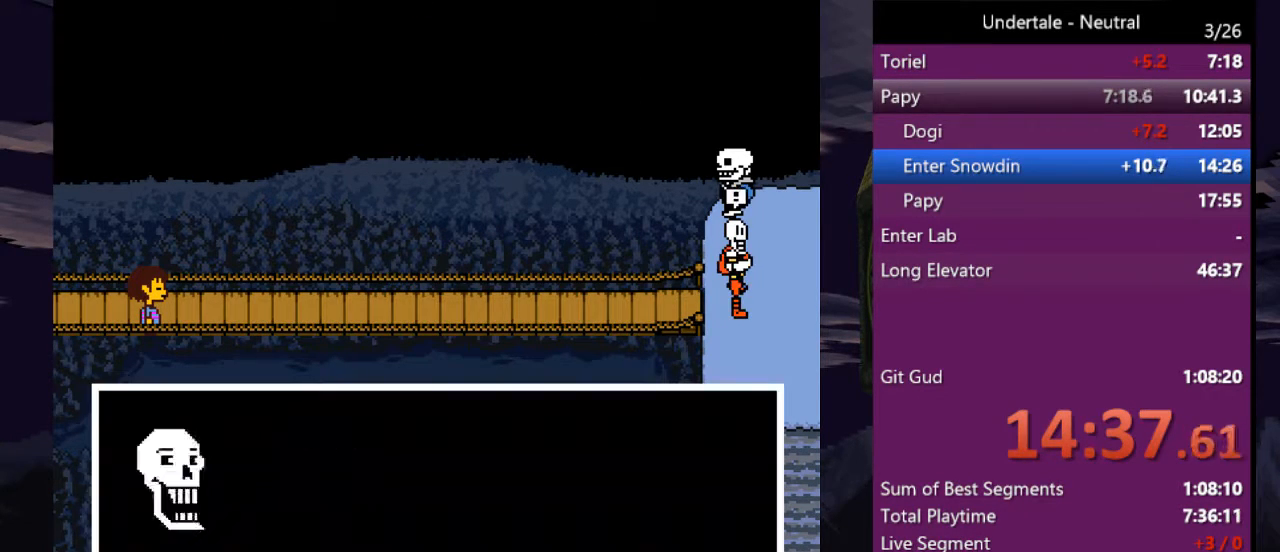
{"keys": ["return"], "events": [[33, "x", "up"], [67, "return", "down"], [67, "shift", "down"], [67, "z", "up"], [133, "shift", "up"], [167, "return", "up"], [167, "x", "down"], [167, "z", "down"], [267, "shift", "down"], [267, "x", "up"], [267, "z", "up"], [300, "return", "down"], [367, "shift", "up"], [367, "z", "down"], [400, "return", "up"], [400, "x", "down"], [433, "shift", "down"], [433, "x", "up"], [433, "z", "up"], [500, "return", "down"], [500, "shift", "up"]]}